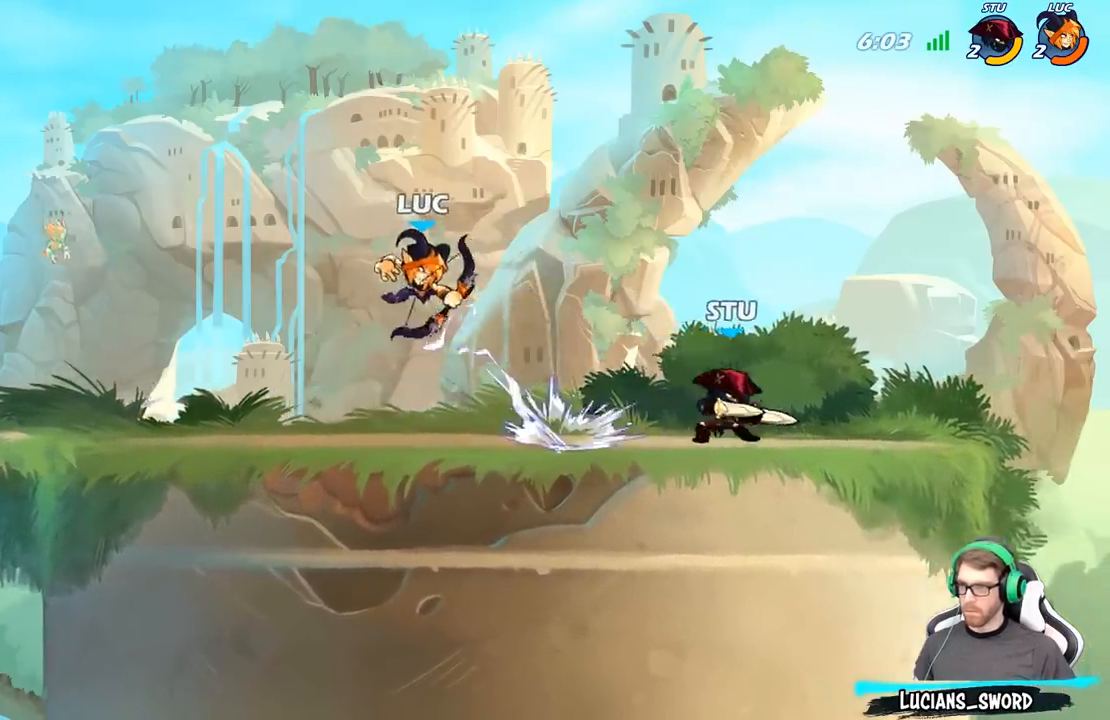
Gameplay with a controller (Xbox layout); each line is a JSON object with the inputs held at the frame after it. "events" lists button and stick changes between this image and that frame as [ms after this image, input, new state], when the widget could be followed in between.
{"buttons": ["R2"], "left_stick": "up", "right_stick": "center", "events": [[133, "left_stick", "left"], [267, "A", "down"], [317, "left_stick", "up-left"], [367, "R2", "down"], [417, "A", "up"], [500, "left_stick", "up"]]}
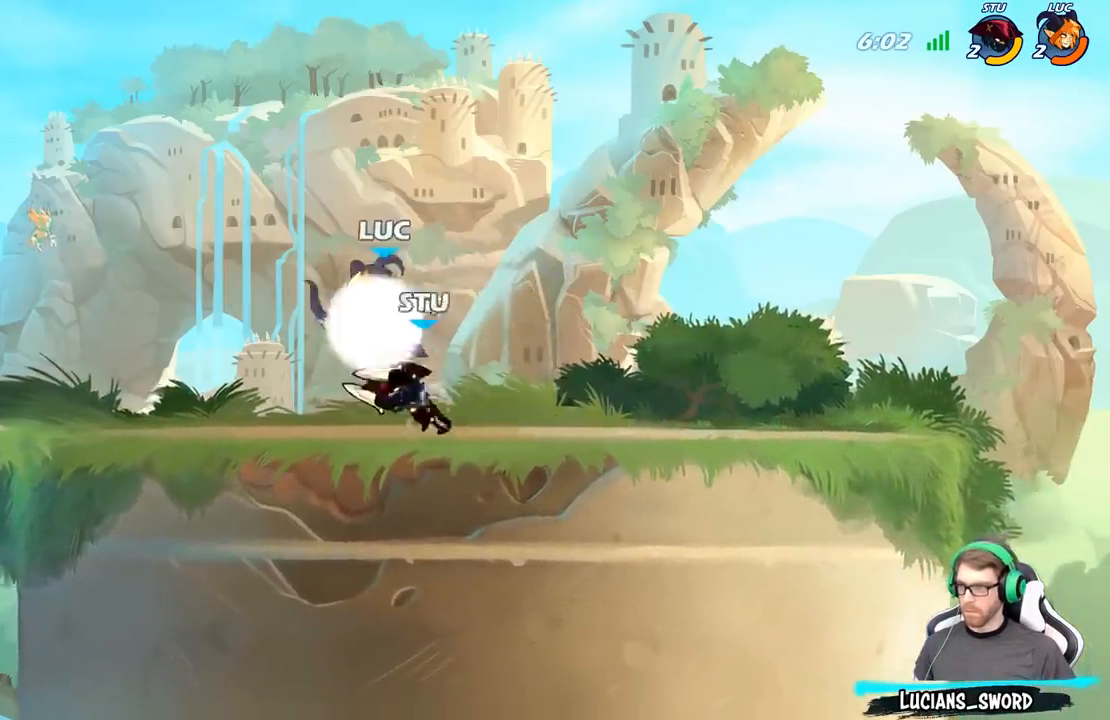
{"buttons": [], "left_stick": "center", "right_stick": "center", "events": [[233, "left_stick", "right"], [250, "R2", "up"], [317, "left_stick", "down"], [383, "left_stick", "left"], [400, "X", "down"], [467, "left_stick", "center"], [483, "X", "up"]]}
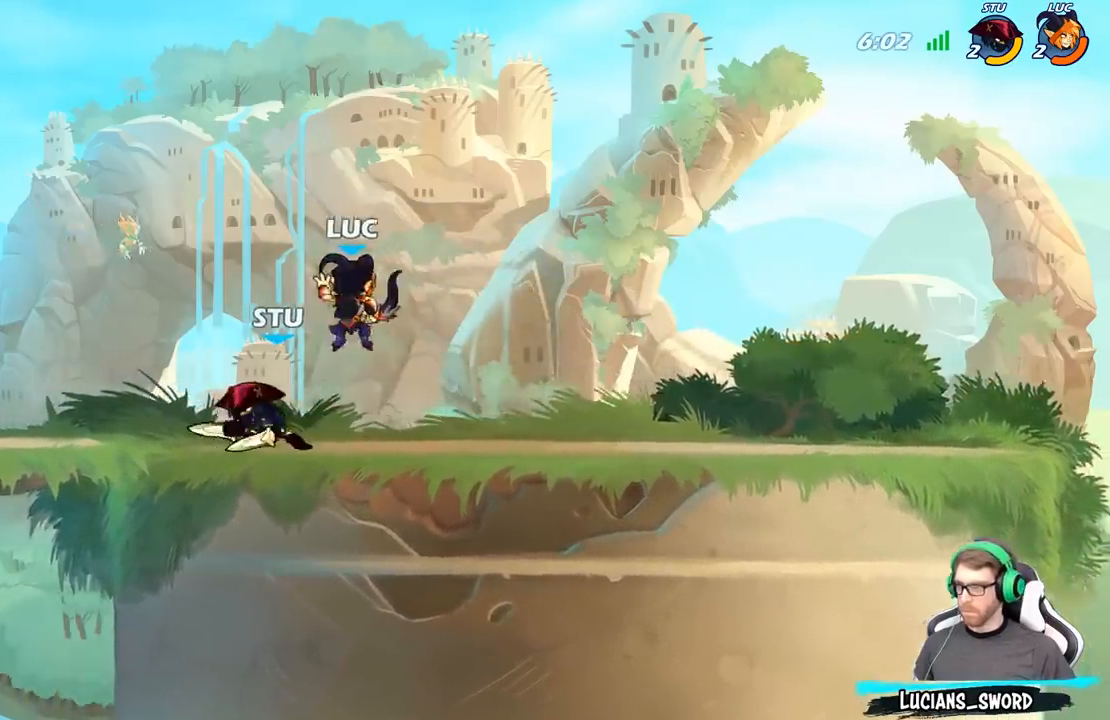
{"buttons": ["B", "R2"], "left_stick": "right", "right_stick": "center", "events": [[367, "left_stick", "left"], [433, "R2", "down"], [500, "B", "down"], [500, "left_stick", "right"]]}
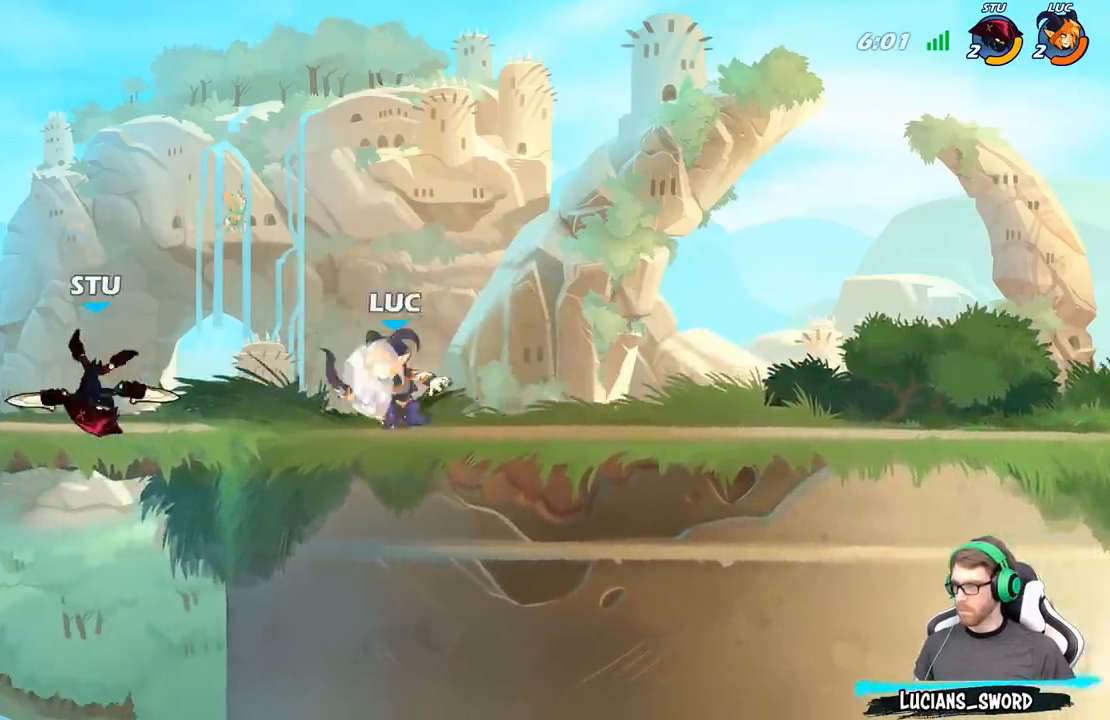
{"buttons": [], "left_stick": "center", "right_stick": "center", "events": [[17, "R2", "up"], [17, "left_stick", "center"], [67, "B", "up"]]}
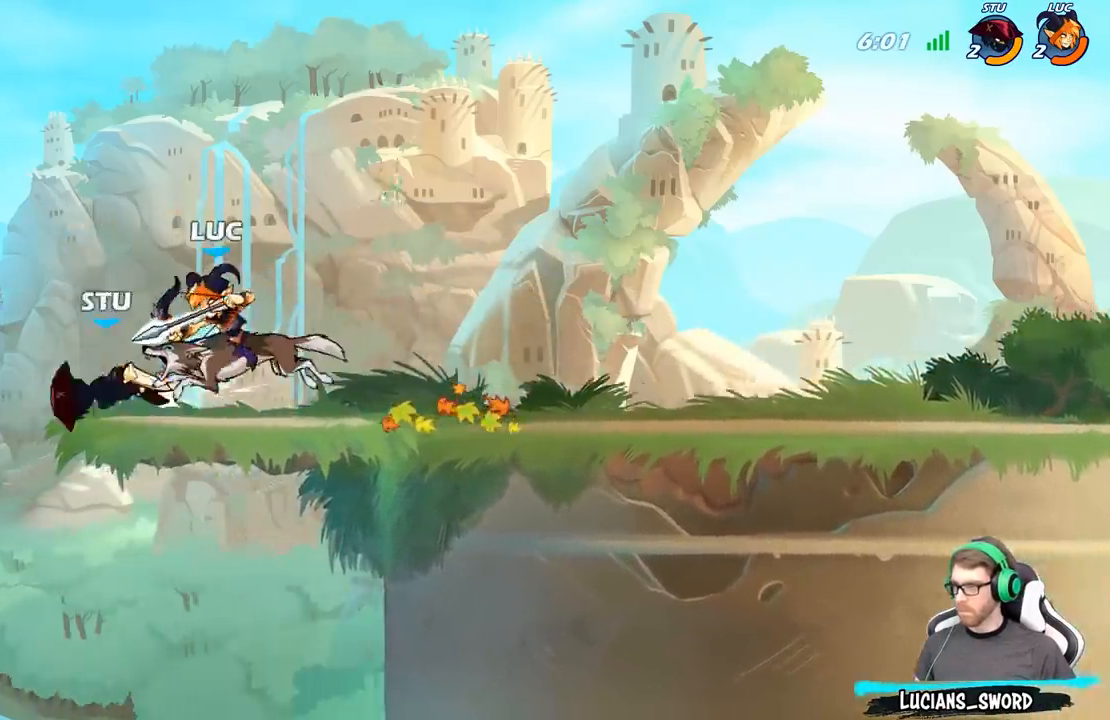
{"buttons": [], "left_stick": "center", "right_stick": "center", "events": []}
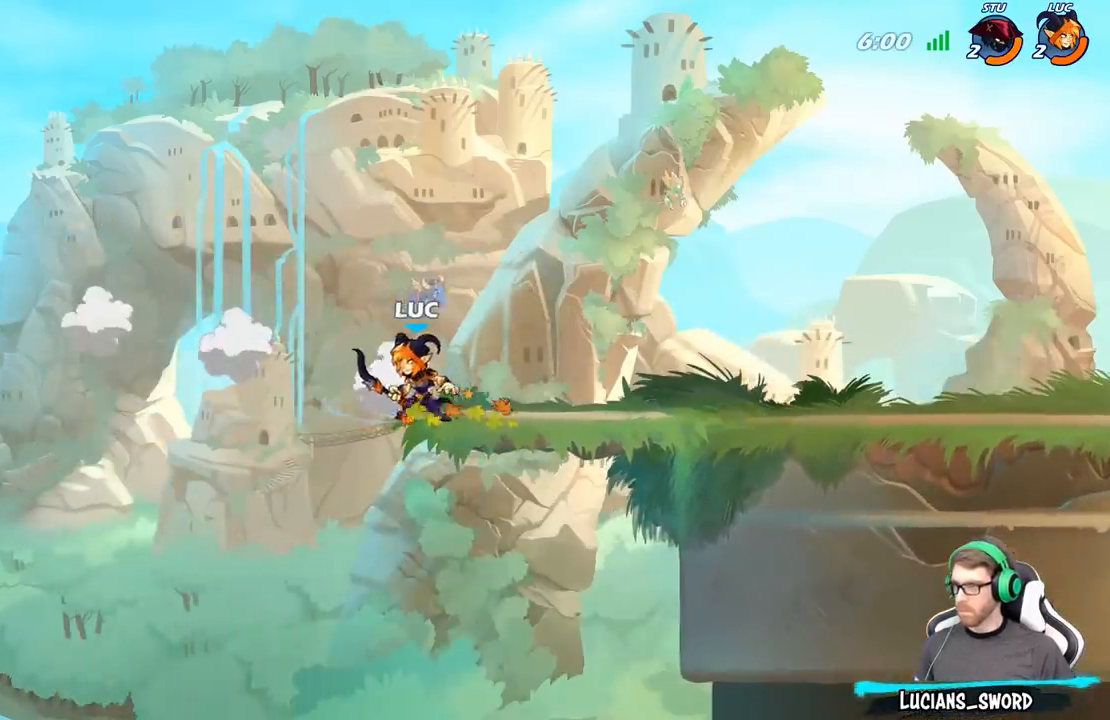
{"buttons": [], "left_stick": "down-left", "right_stick": "center", "events": [[17, "A", "down"], [100, "left_stick", "left"], [150, "A", "up"], [483, "left_stick", "down-left"]]}
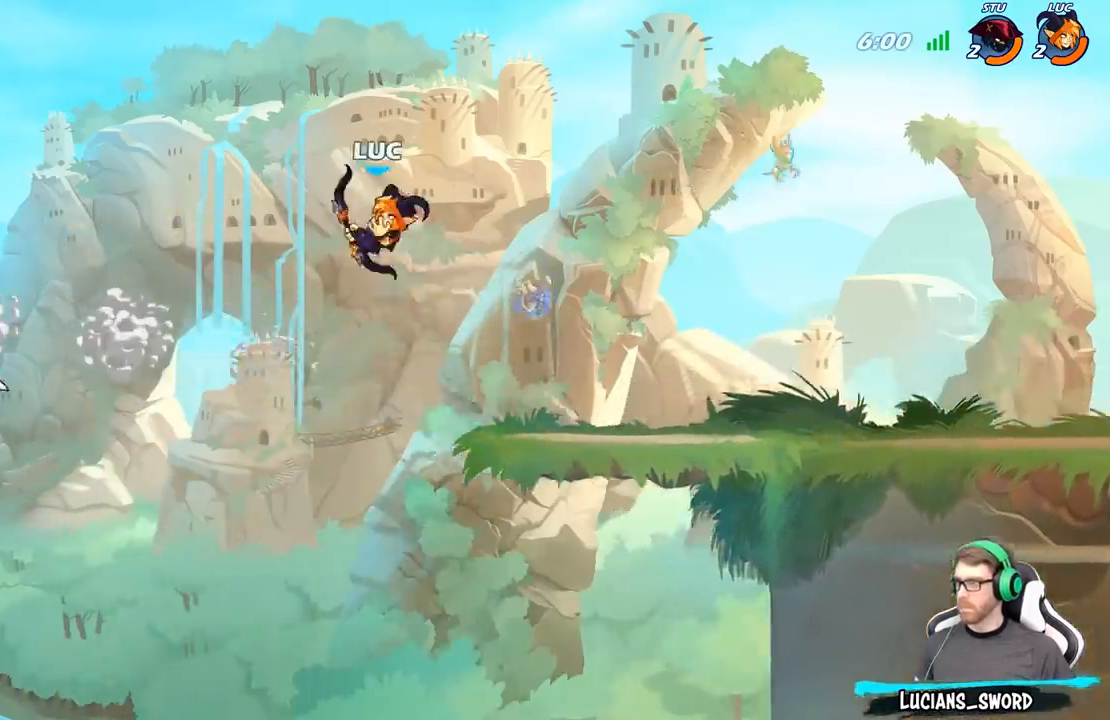
{"buttons": [], "left_stick": "center", "right_stick": "center", "events": [[300, "R2", "down"], [300, "left_stick", "center"], [350, "B", "down"], [400, "R2", "up"], [433, "B", "up"]]}
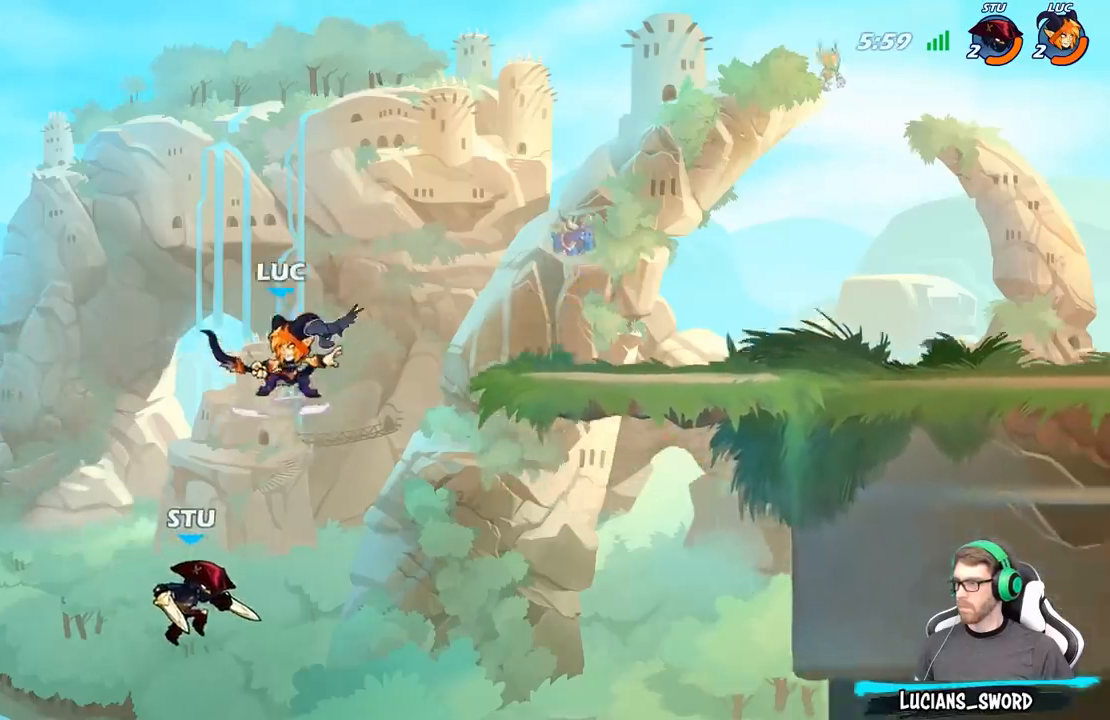
{"buttons": [], "left_stick": "right", "right_stick": "center", "events": [[383, "left_stick", "right"]]}
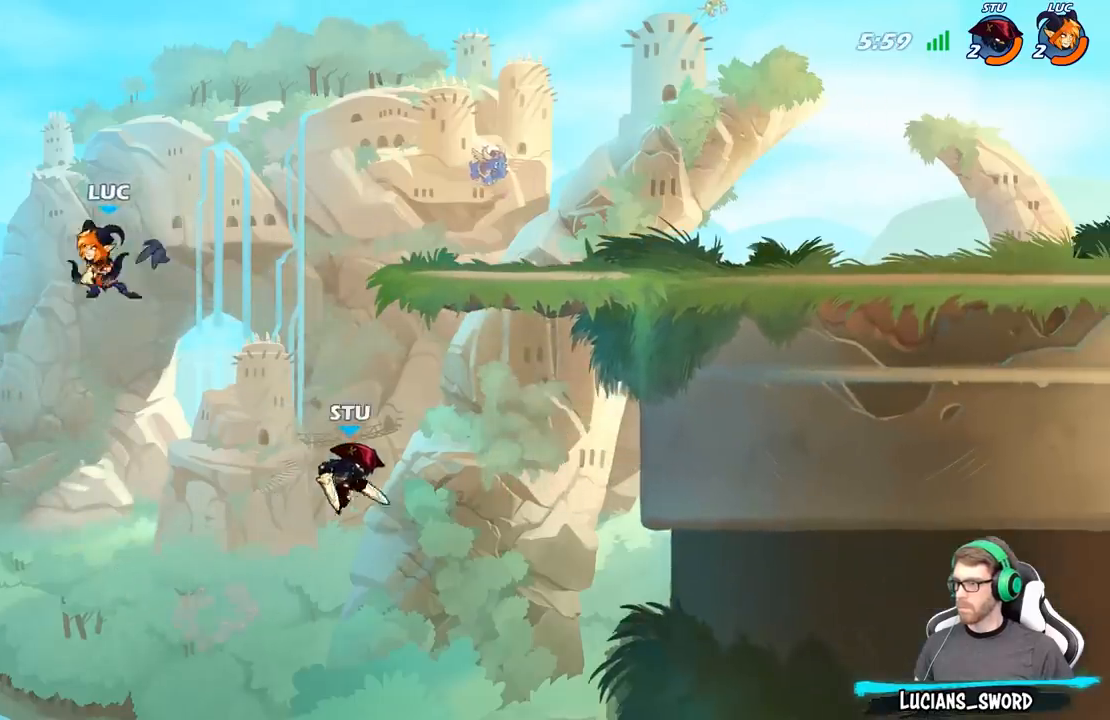
{"buttons": [], "left_stick": "down-right", "right_stick": "center", "events": [[133, "A", "down"], [300, "A", "up"], [433, "left_stick", "down-right"]]}
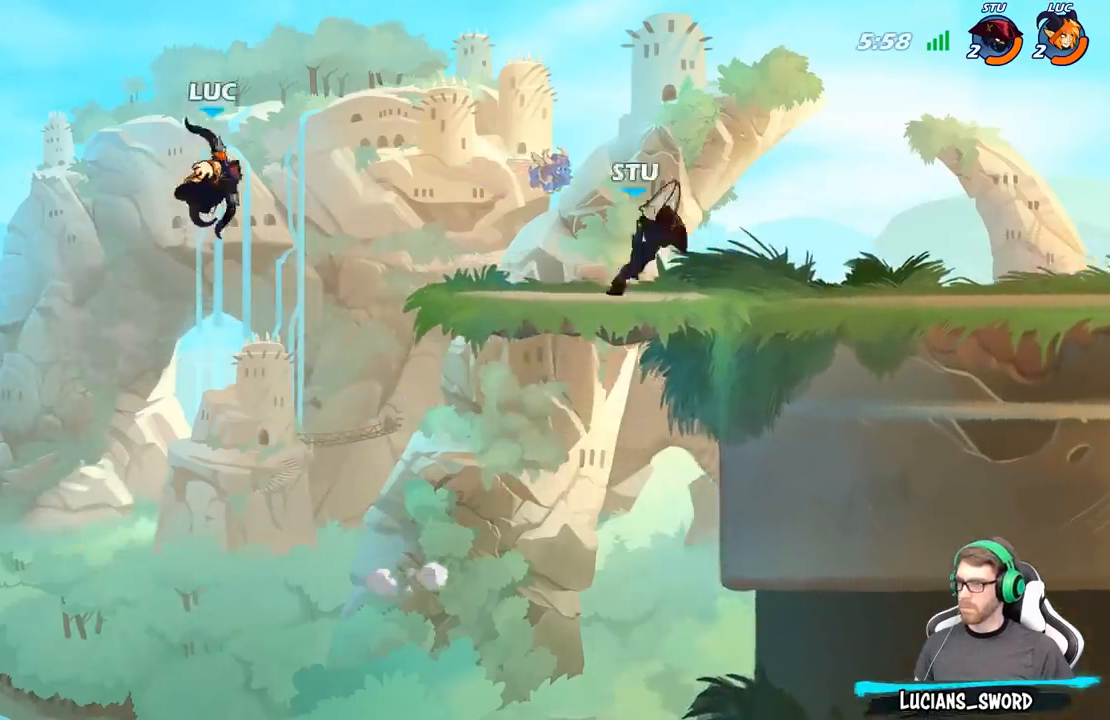
{"buttons": [], "left_stick": "center", "right_stick": "center", "events": [[150, "left_stick", "right"], [183, "B", "down"], [267, "B", "up"], [450, "left_stick", "center"]]}
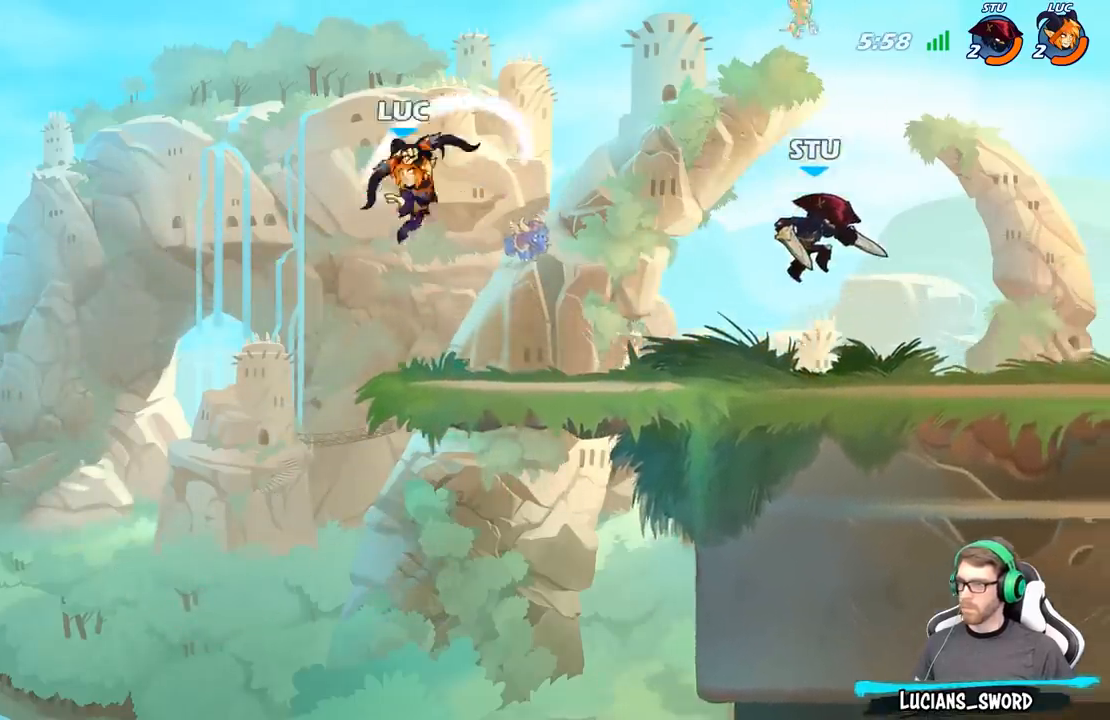
{"buttons": [], "left_stick": "center", "right_stick": "center", "events": [[250, "left_stick", "down"], [317, "X", "down"], [417, "X", "up"], [417, "left_stick", "center"]]}
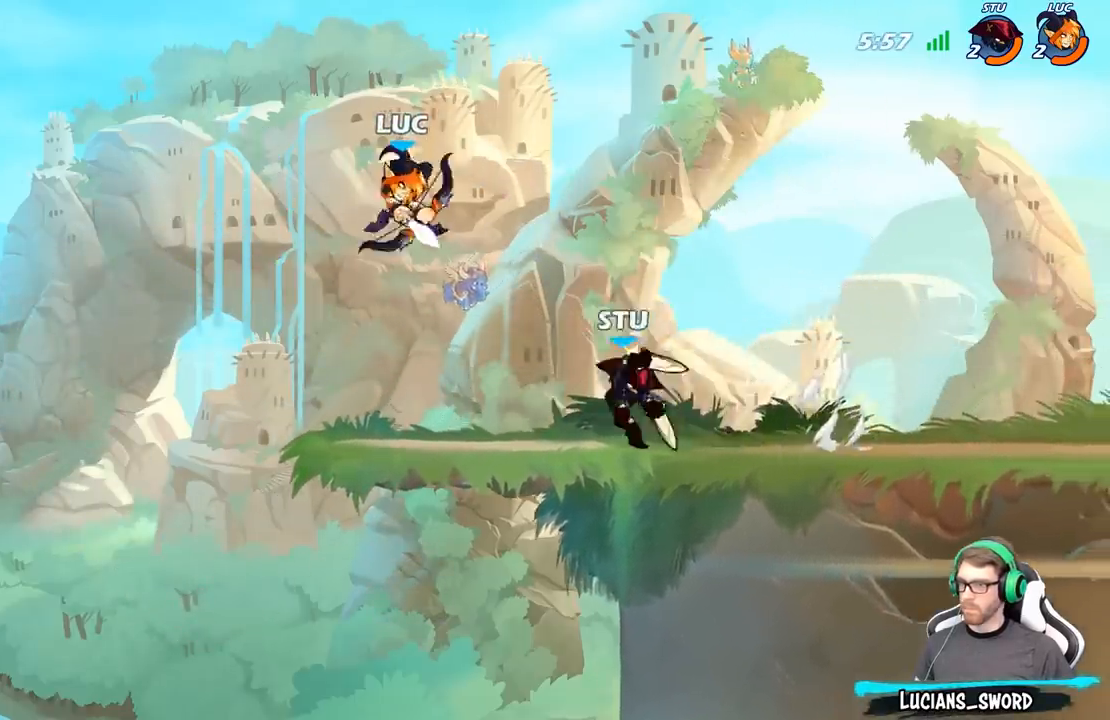
{"buttons": [], "left_stick": "right", "right_stick": "center", "events": [[450, "left_stick", "right"]]}
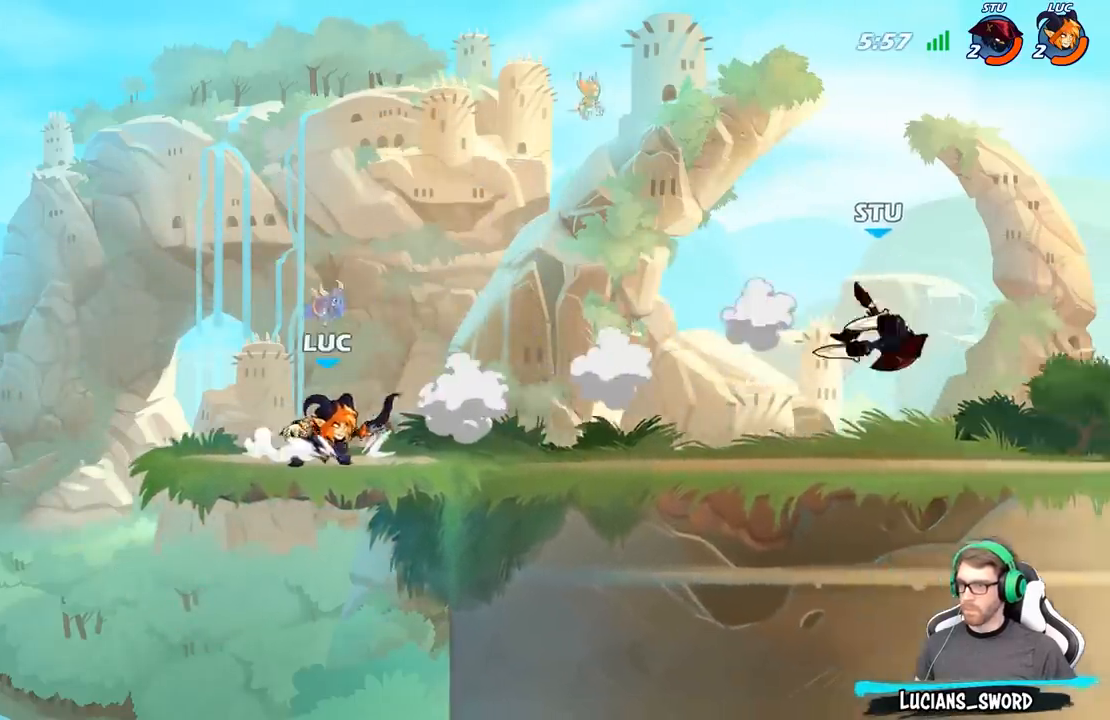
{"buttons": ["X"], "left_stick": "center", "right_stick": "center", "events": [[33, "R2", "down"], [217, "R2", "up"], [267, "left_stick", "down"], [317, "X", "down"], [400, "X", "up"], [433, "left_stick", "center"], [500, "X", "down"]]}
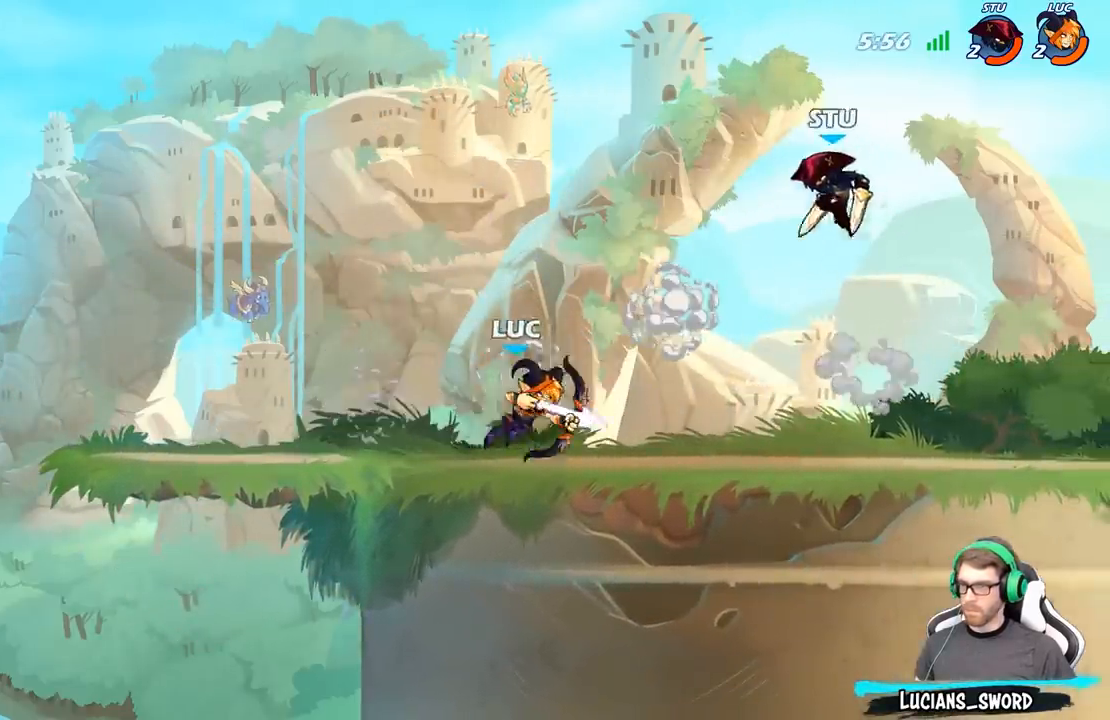
{"buttons": [], "left_stick": "up-right", "right_stick": "center", "events": [[117, "X", "up"], [383, "left_stick", "up"], [450, "left_stick", "up-right"]]}
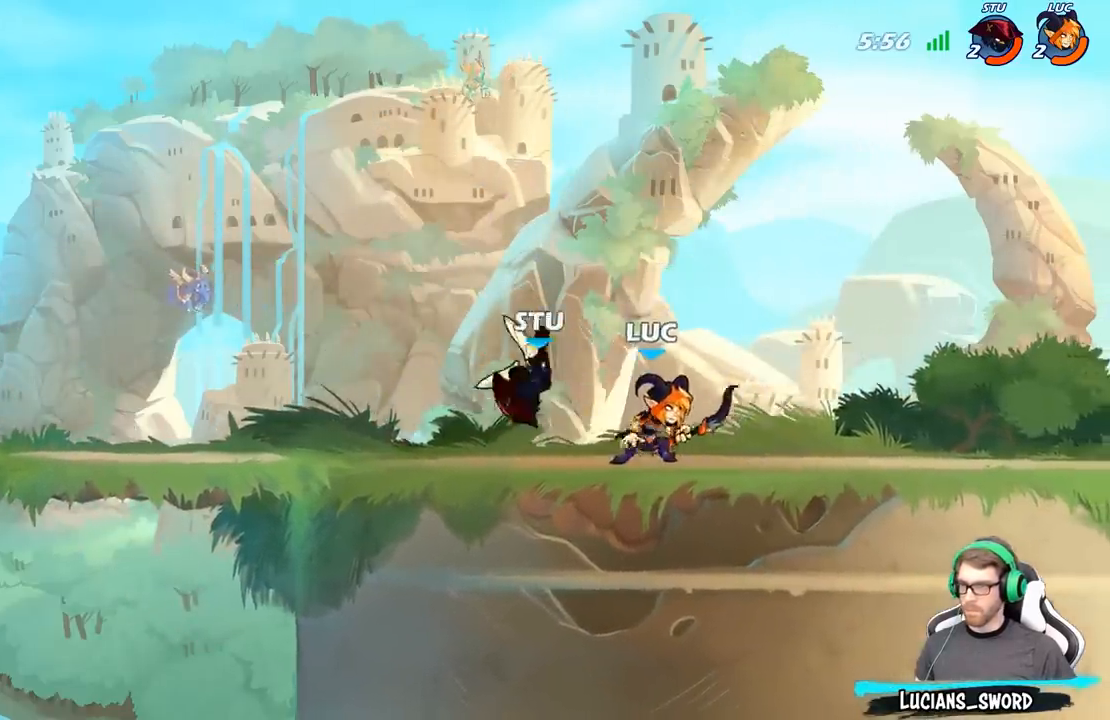
{"buttons": [], "left_stick": "center", "right_stick": "center", "events": [[50, "A", "down"], [117, "left_stick", "up-left"], [167, "A", "up"], [167, "left_stick", "down-left"], [183, "X", "down"], [200, "right_stick", "down-left"], [267, "X", "up"], [283, "right_stick", "center"], [350, "left_stick", "center"]]}
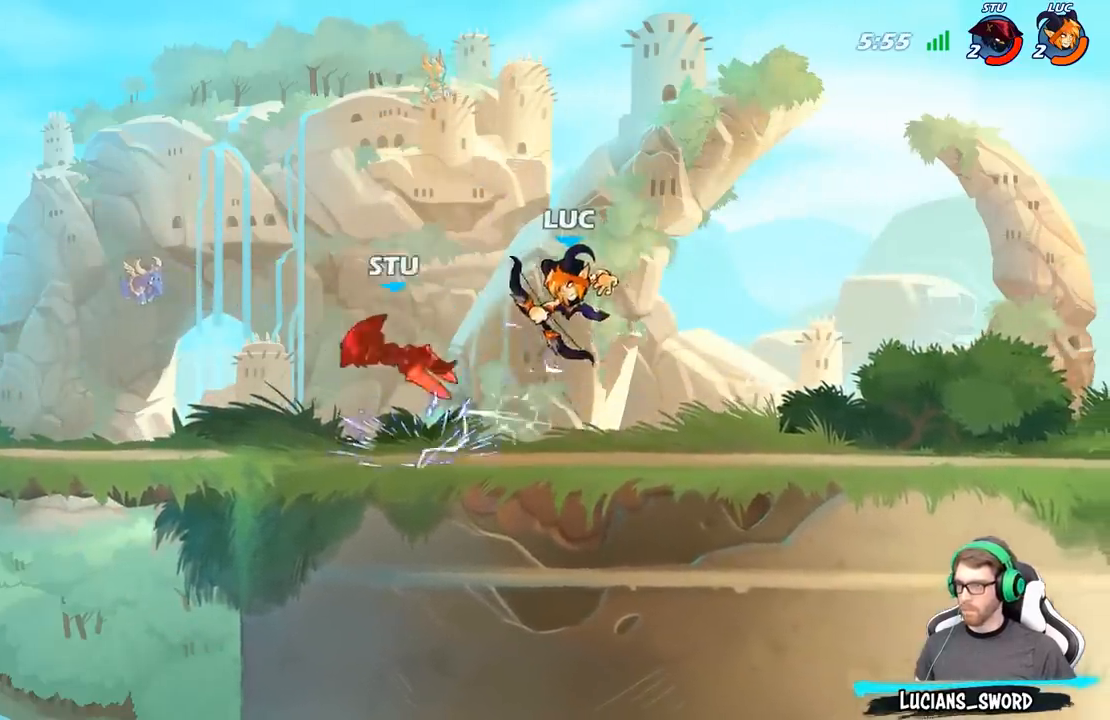
{"buttons": [], "left_stick": "center", "right_stick": "center", "events": [[317, "left_stick", "left"], [350, "R2", "down"], [467, "left_stick", "center"], [500, "R2", "up"]]}
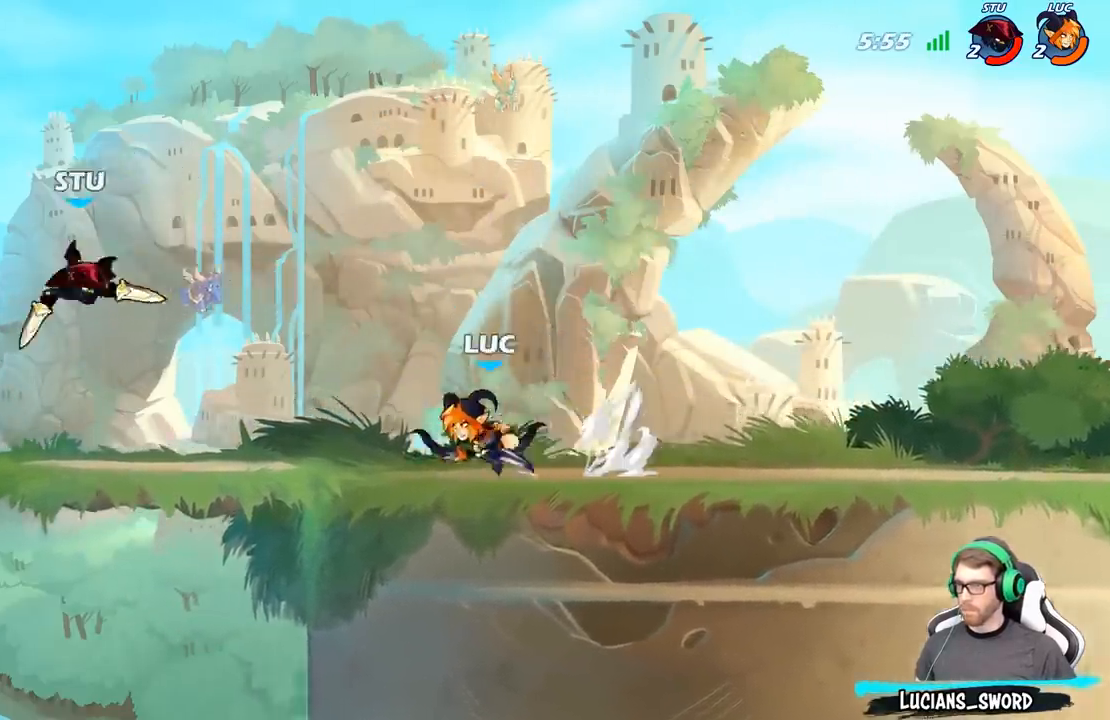
{"buttons": [], "left_stick": "center", "right_stick": "center", "events": [[100, "X", "down"], [217, "X", "up"]]}
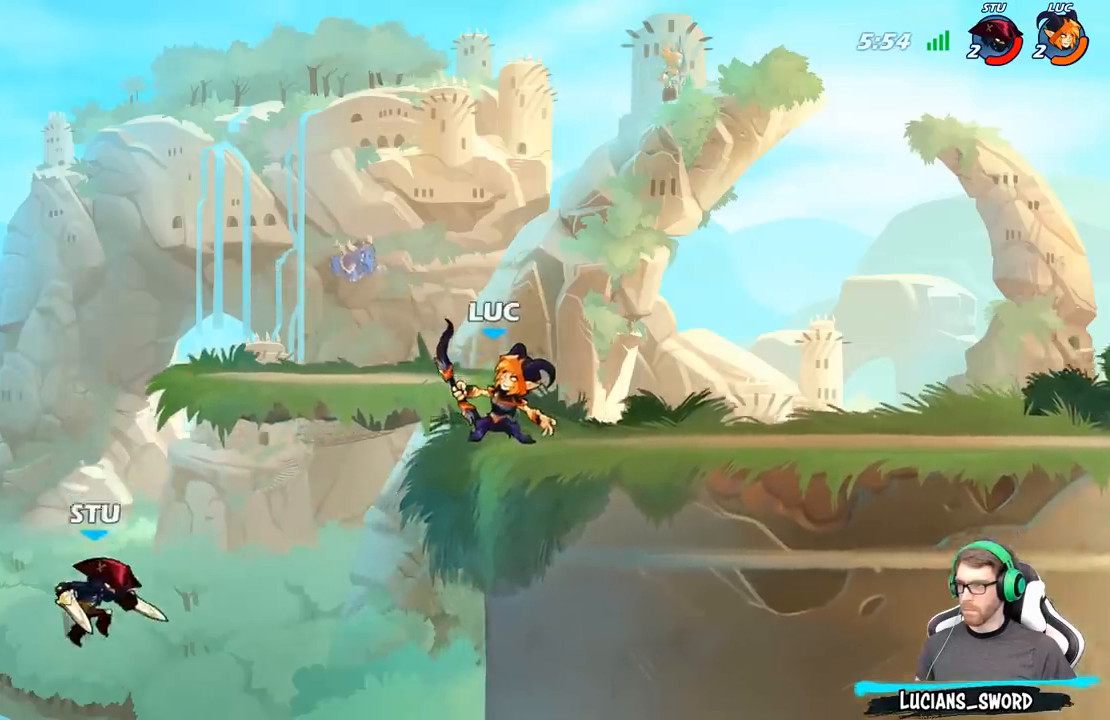
{"buttons": ["A"], "left_stick": "down", "right_stick": "center", "events": [[183, "left_stick", "down"], [367, "A", "down"]]}
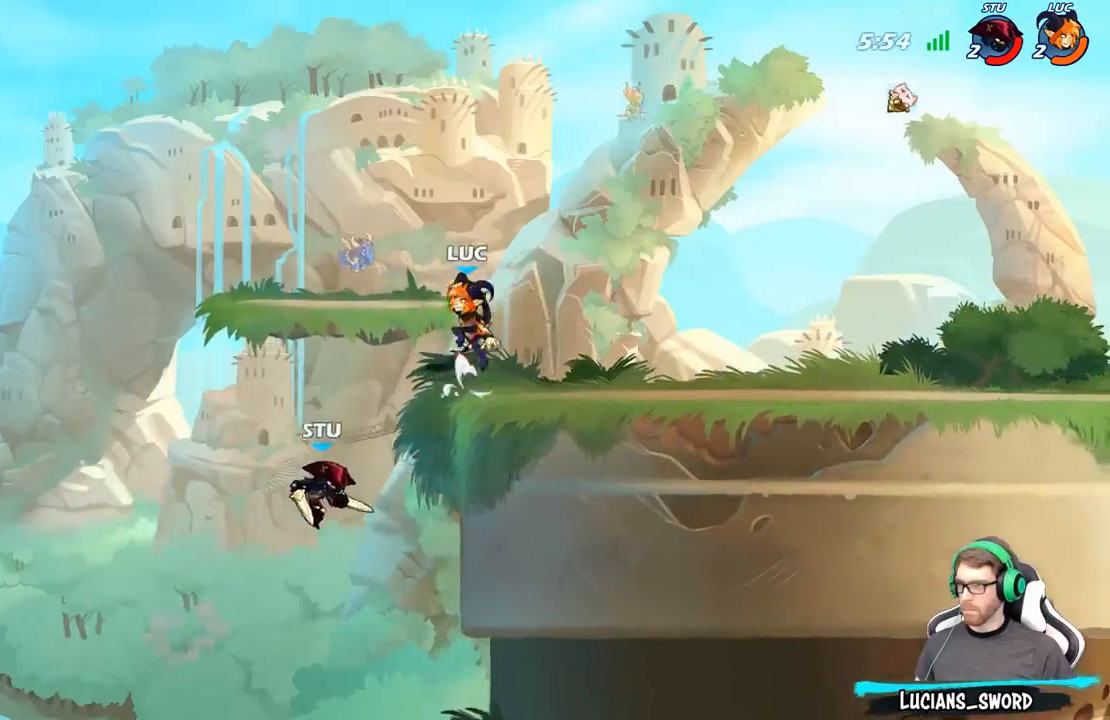
{"buttons": ["B"], "left_stick": "down", "right_stick": "center", "events": [[17, "A", "up"], [67, "B", "down"]]}
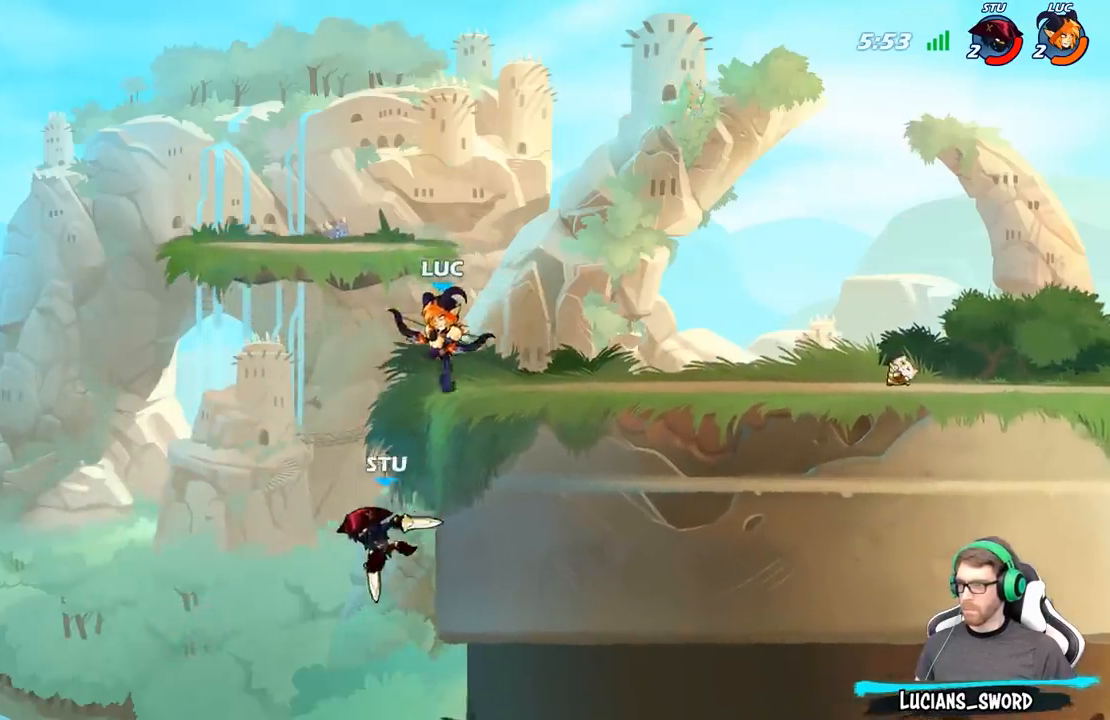
{"buttons": ["A"], "left_stick": "right", "right_stick": "center", "events": [[217, "B", "up"], [250, "left_stick", "center"], [350, "left_stick", "right"], [467, "A", "down"]]}
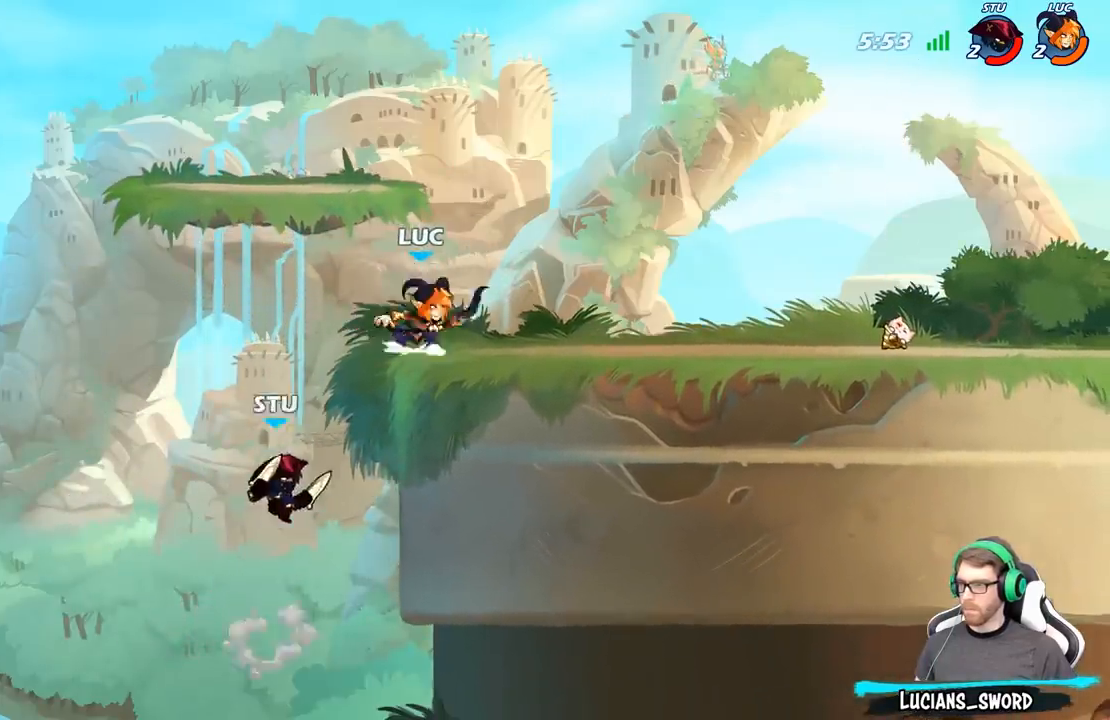
{"buttons": ["X"], "left_stick": "left", "right_stick": "center", "events": [[133, "A", "up"], [350, "left_stick", "down-left"], [450, "left_stick", "left"], [483, "X", "down"]]}
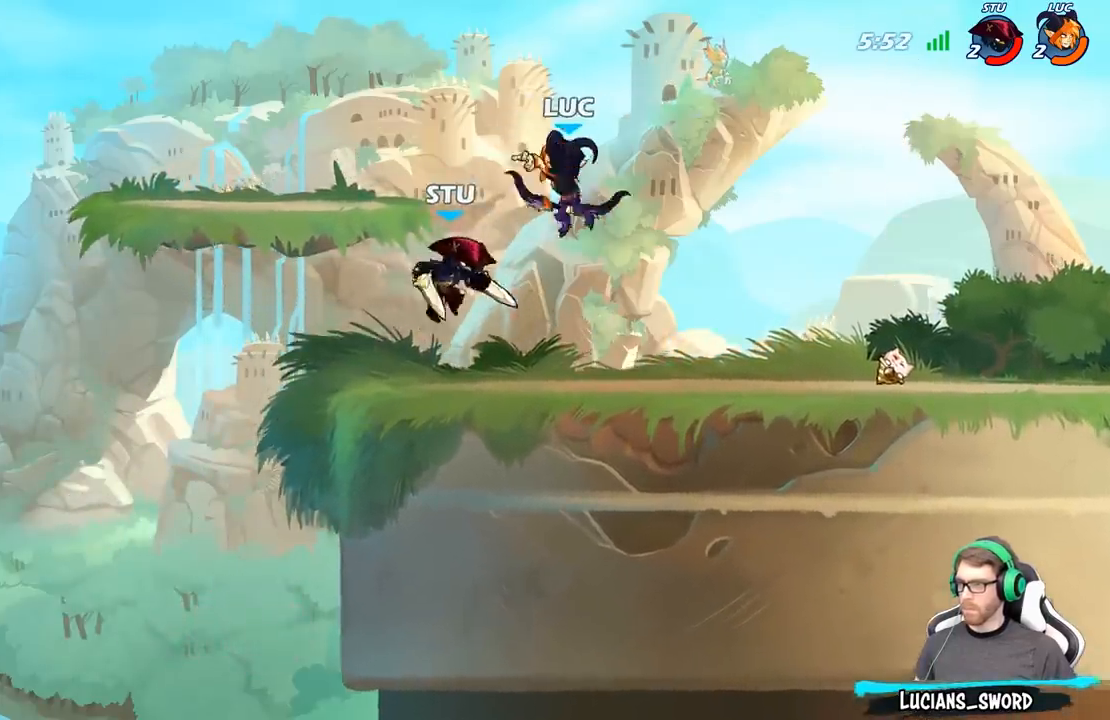
{"buttons": [], "left_stick": "center", "right_stick": "center", "events": [[50, "X", "up"], [100, "left_stick", "center"]]}
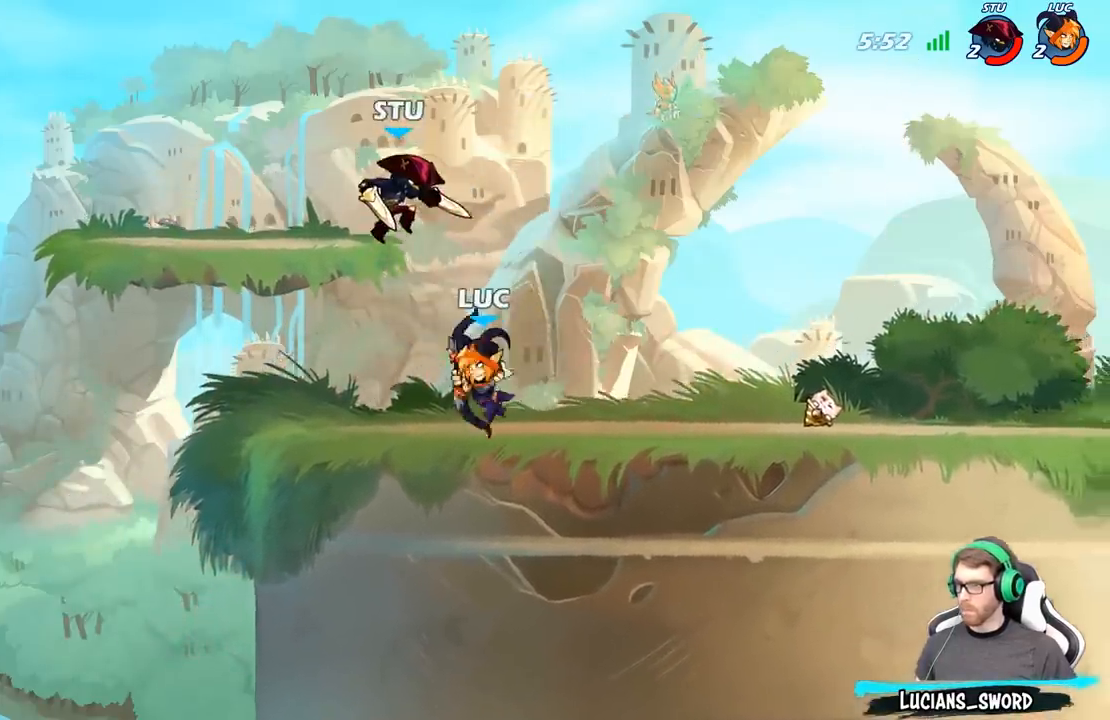
{"buttons": [], "left_stick": "center", "right_stick": "center", "events": [[150, "X", "down"], [233, "X", "up"]]}
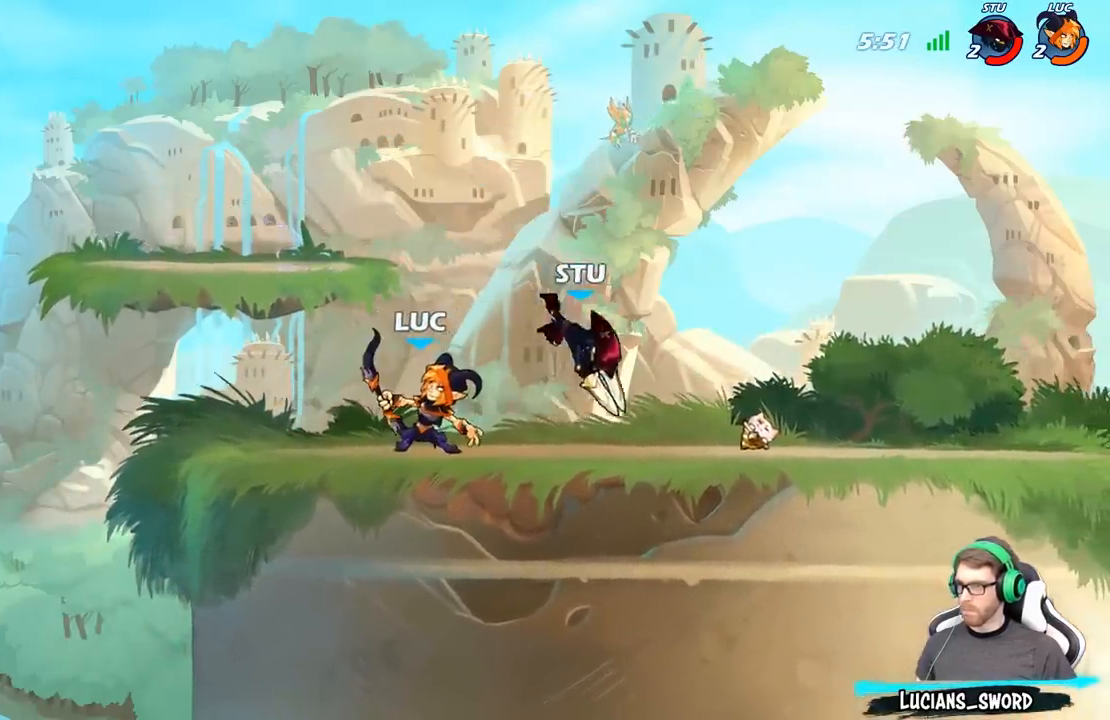
{"buttons": [], "left_stick": "center", "right_stick": "center", "events": [[117, "left_stick", "right"], [200, "R2", "down"], [250, "X", "down"], [300, "R2", "up"], [350, "X", "up"], [383, "left_stick", "center"]]}
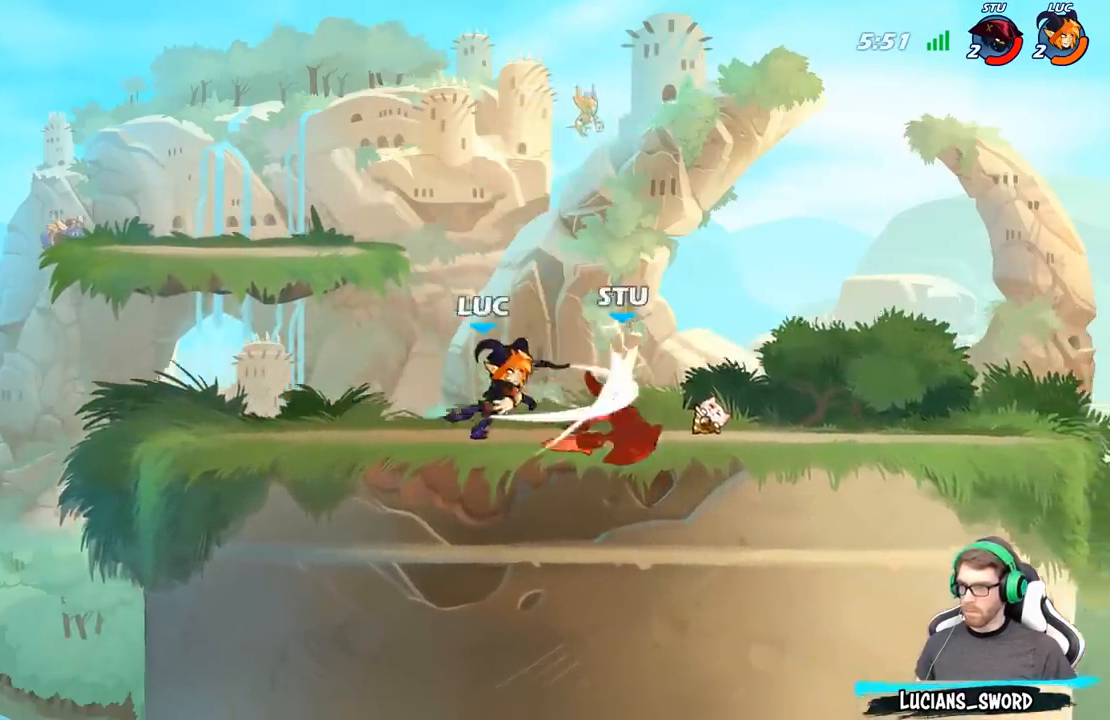
{"buttons": ["R2"], "left_stick": "right", "right_stick": "center", "events": [[450, "left_stick", "right"], [467, "R2", "down"]]}
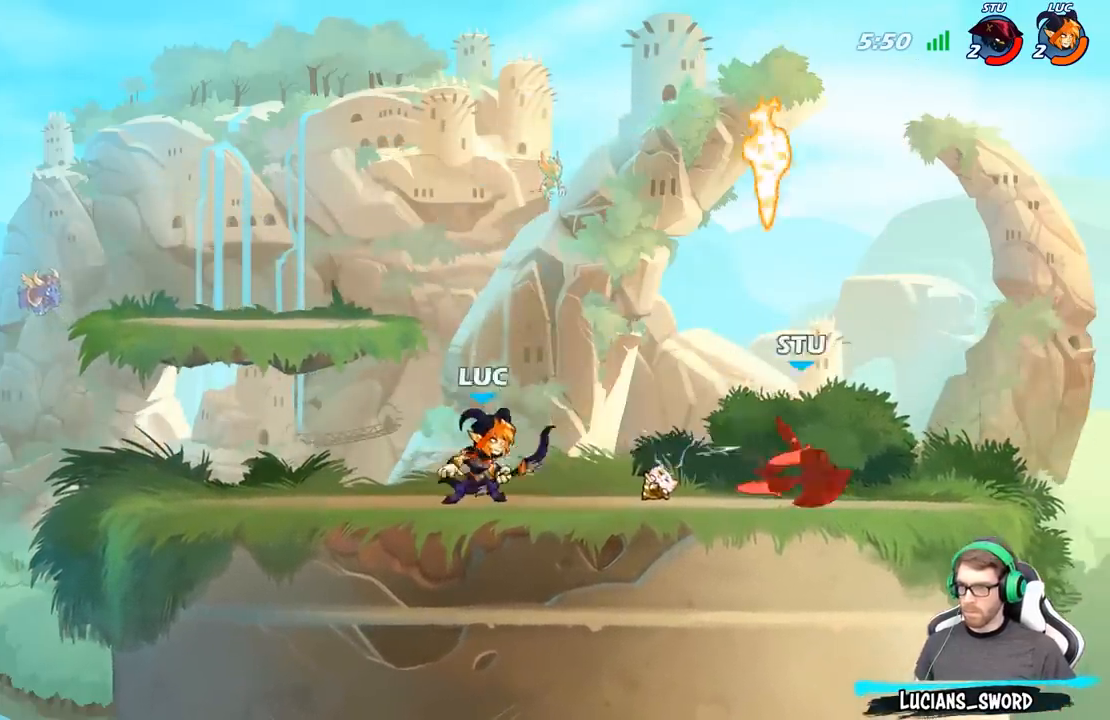
{"buttons": [], "left_stick": "center", "right_stick": "center", "events": [[50, "left_stick", "center"], [83, "B", "down"], [83, "R2", "up"], [167, "B", "up"]]}
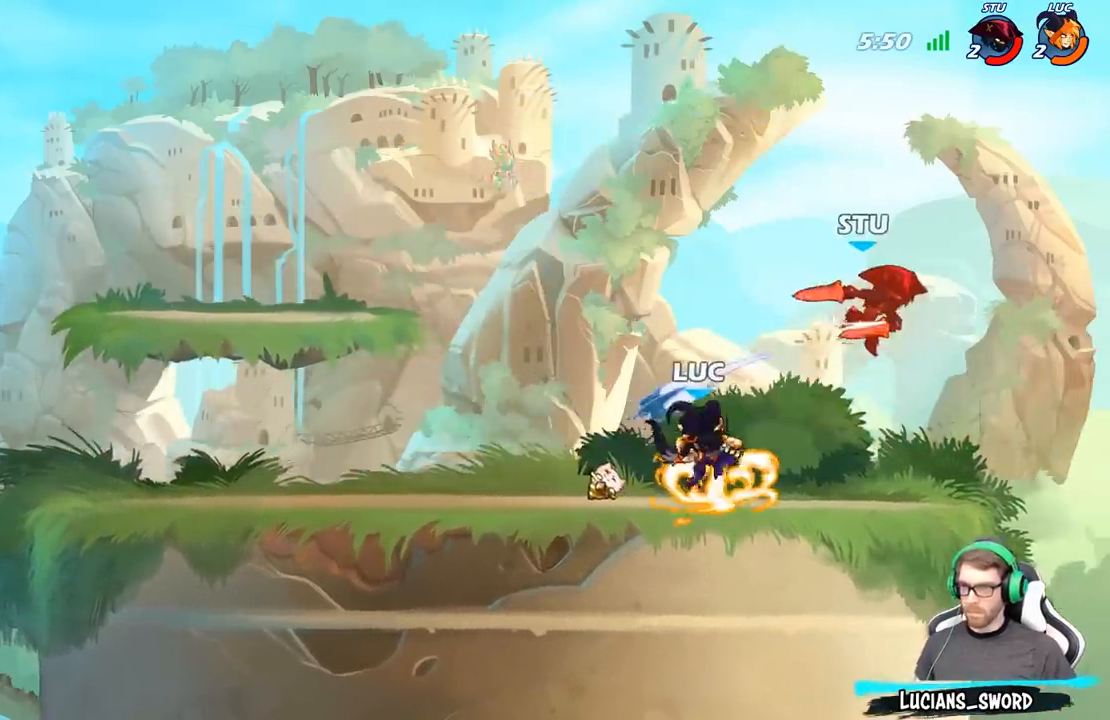
{"buttons": [], "left_stick": "center", "right_stick": "center", "events": []}
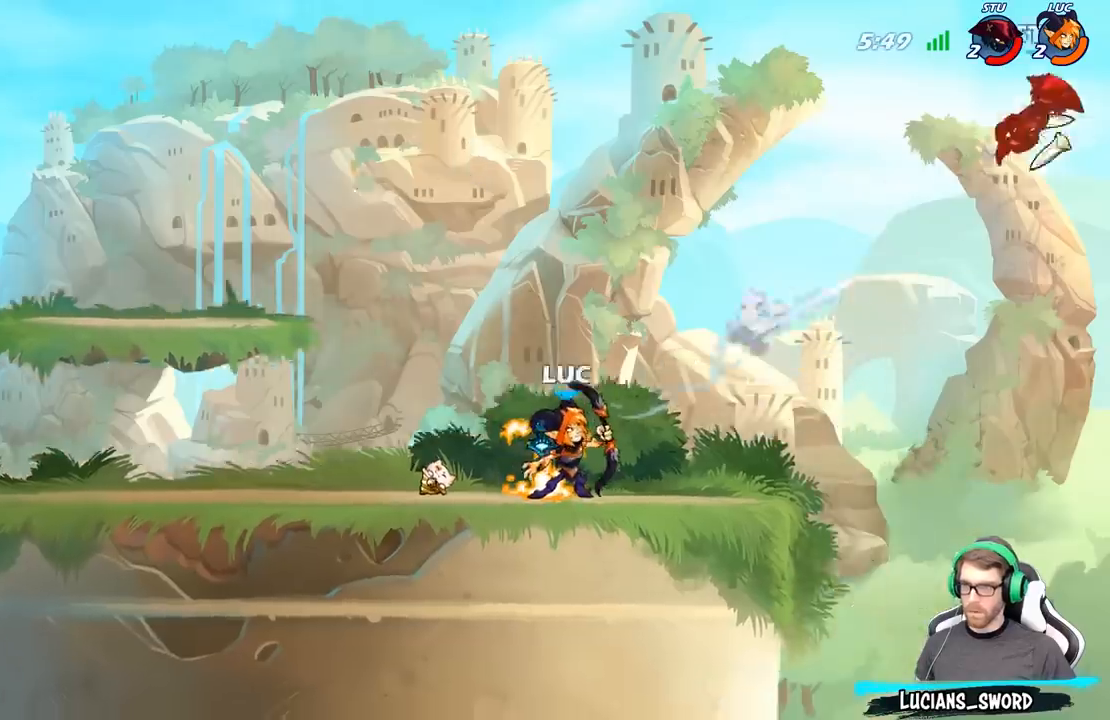
{"buttons": [], "left_stick": "up", "right_stick": "center", "events": [[200, "A", "down"], [317, "A", "up"], [417, "A", "down"], [467, "left_stick", "up"], [483, "A", "up"]]}
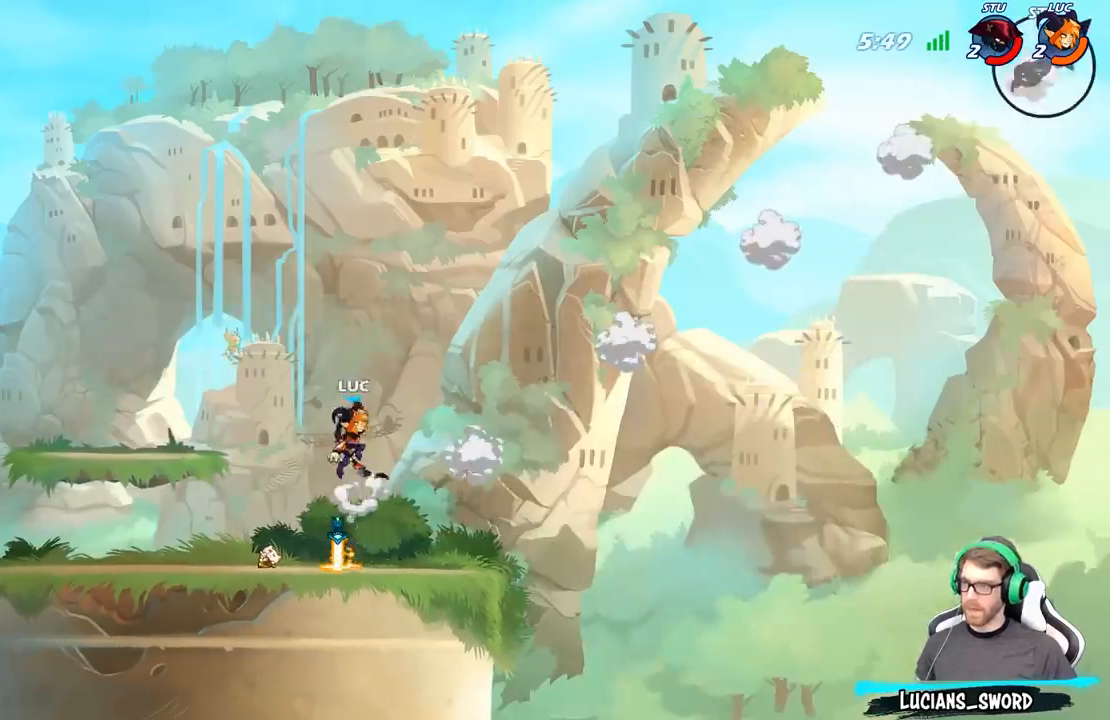
{"buttons": [], "left_stick": "center", "right_stick": "center", "events": [[83, "R1", "down"], [167, "R1", "up"], [250, "left_stick", "center"]]}
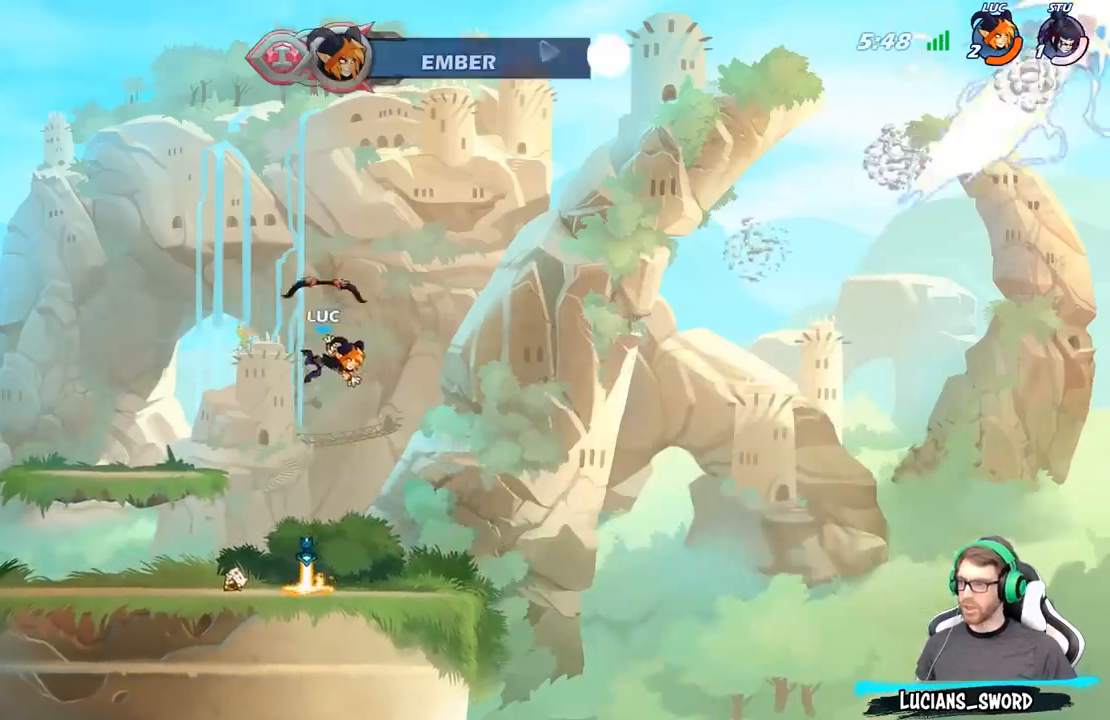
{"buttons": ["A", "R1"], "left_stick": "center", "right_stick": "center", "events": [[17, "left_stick", "down"], [433, "R1", "down"], [433, "left_stick", "center"], [467, "A", "down"]]}